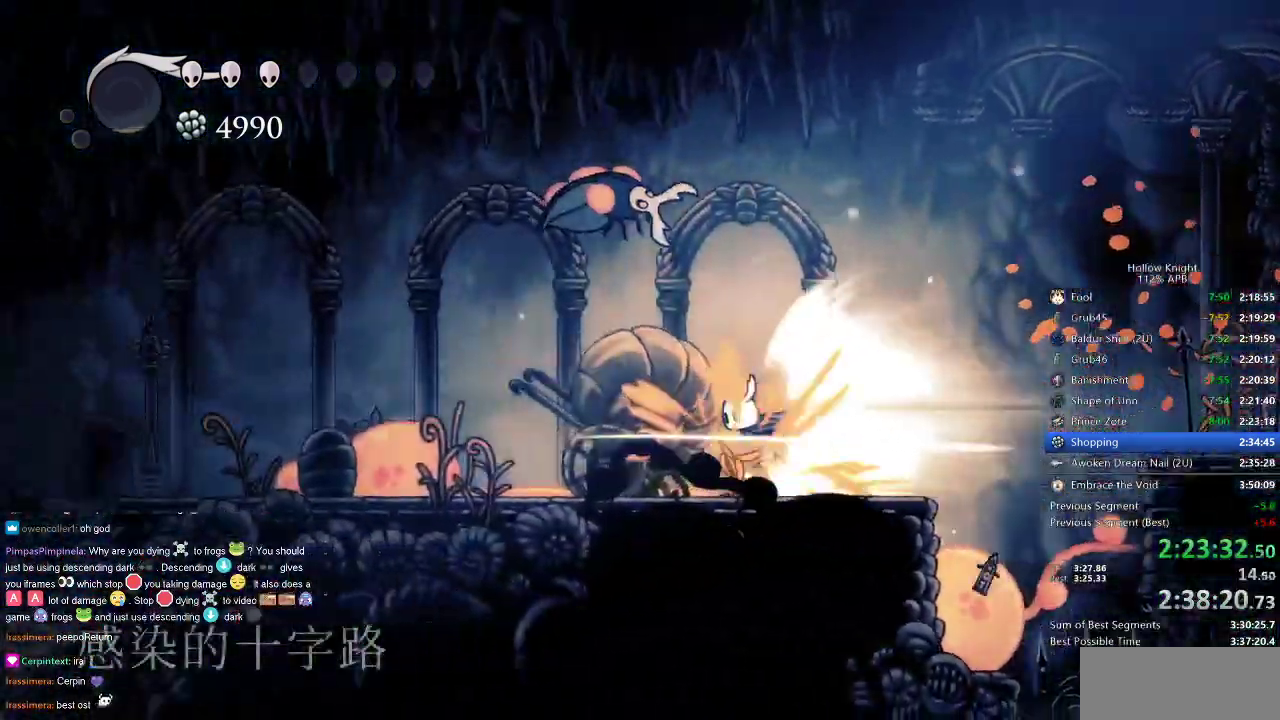
Gameplay with keyboard; each line is a JSON object with the keys held at the frame after it. "events" lists presses ("down") and releases ("up") of "cdash", "dash", "dnail", "down", "heal", "inv", "jump", "left", "nail", "right", "spell" and "up" between this image and that frame as [ms after this image, input, new state], when the widget could be followed in between. No other keys are recorded. Mouse input is not recorded. Key names are as the overlay labels them; some are game actions (e.g. jump) rather than physical keys.
{"keys": ["left"], "events": []}
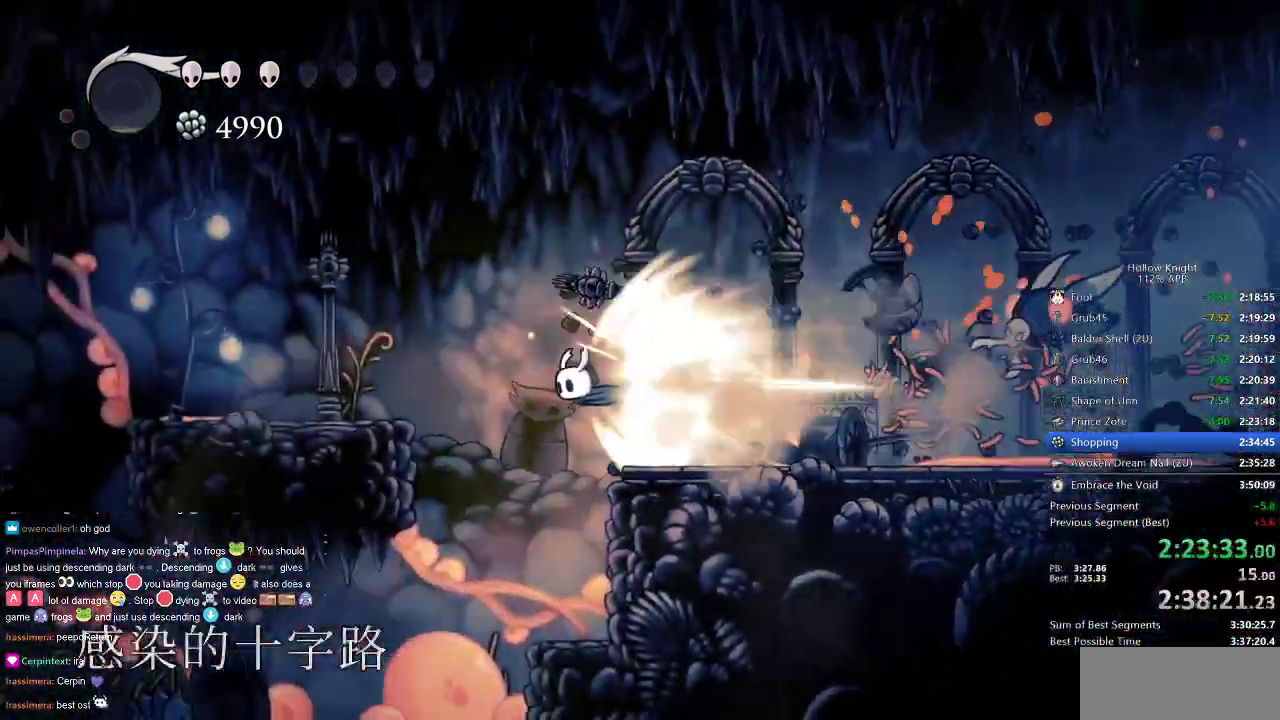
{"keys": ["left"], "events": [[50, "jump", "down"], [150, "jump", "up"]]}
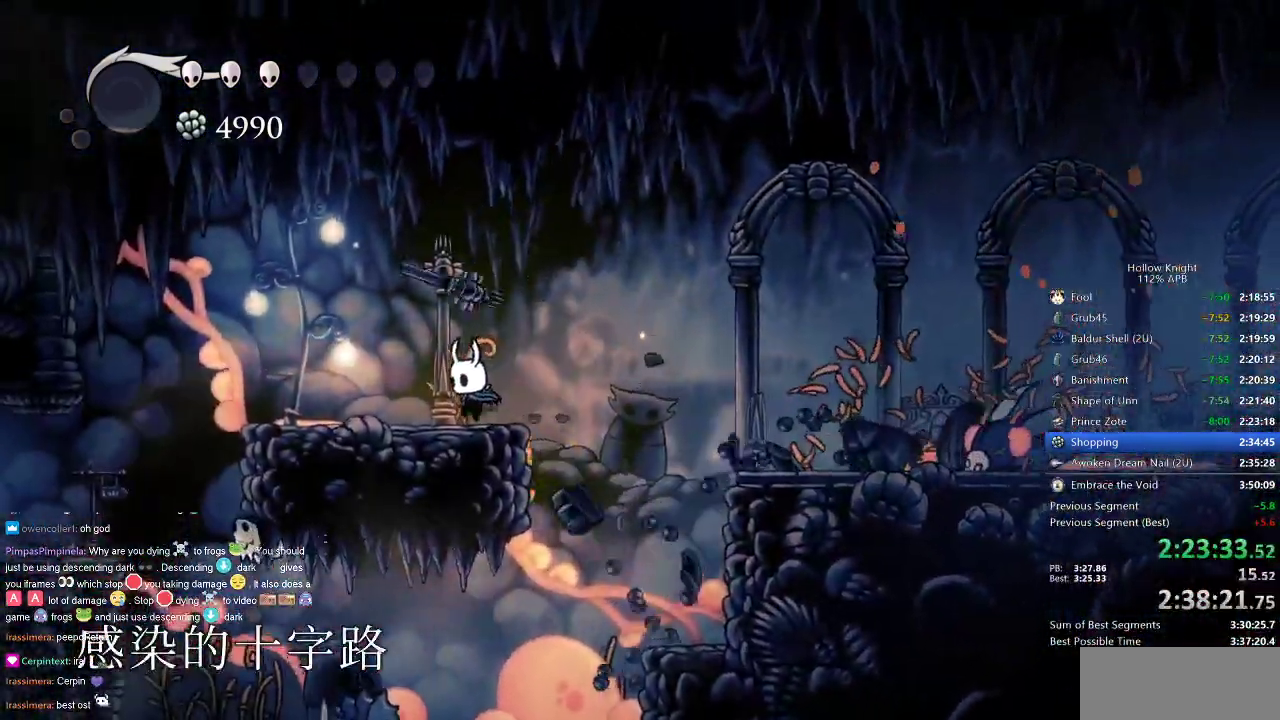
{"keys": ["left"], "events": [[250, "dash", "down"], [333, "dash", "up"]]}
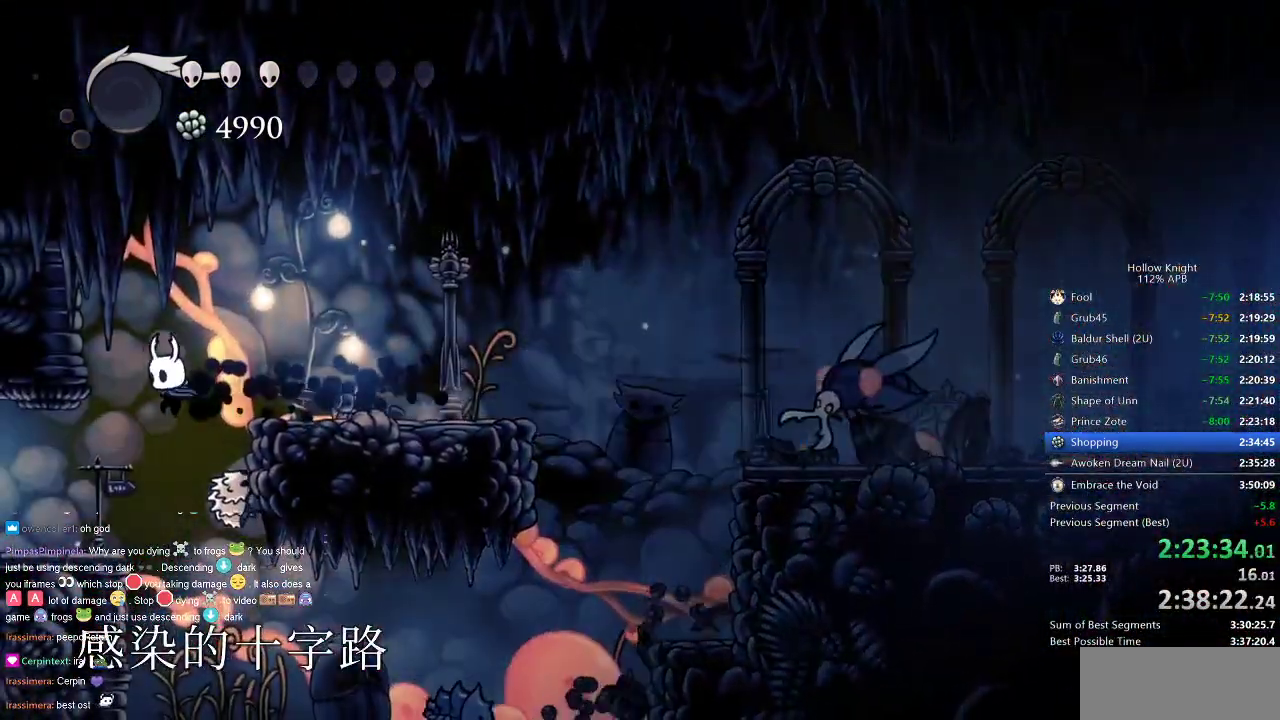
{"keys": [], "events": [[33, "left", "up"], [167, "left", "down"], [467, "left", "up"]]}
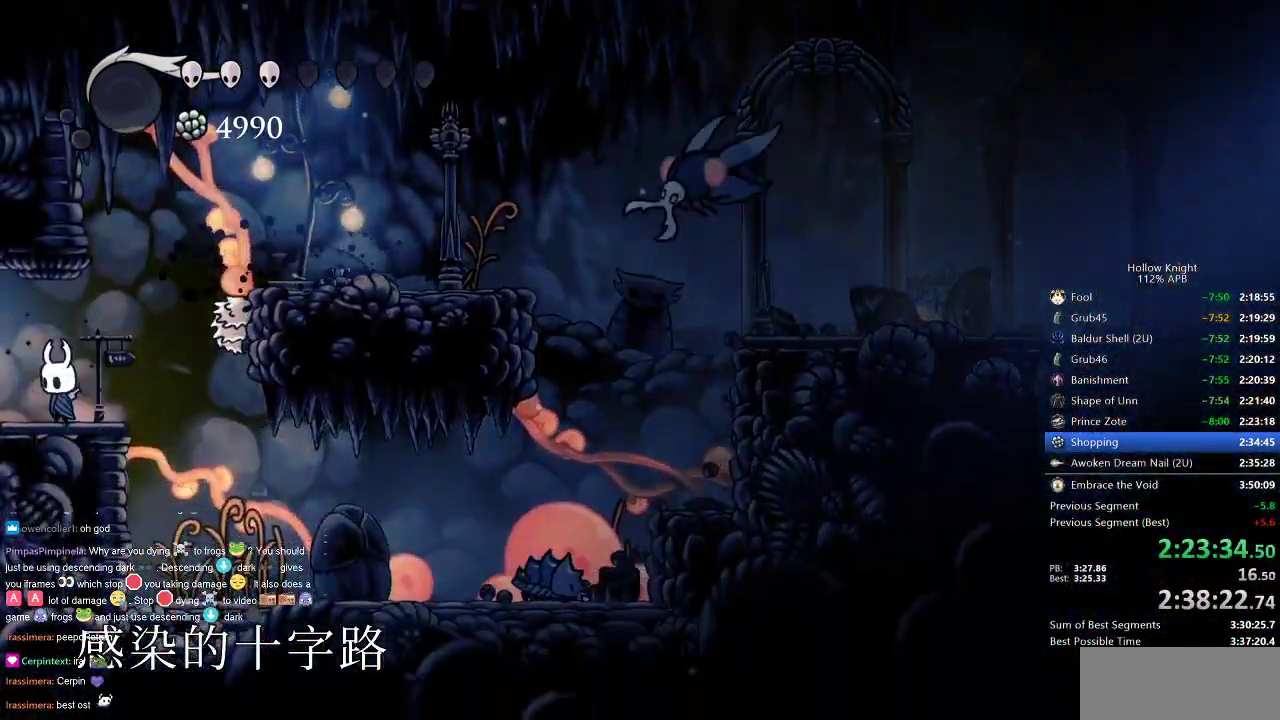
{"keys": ["cdash"], "events": [[50, "cdash", "down"]]}
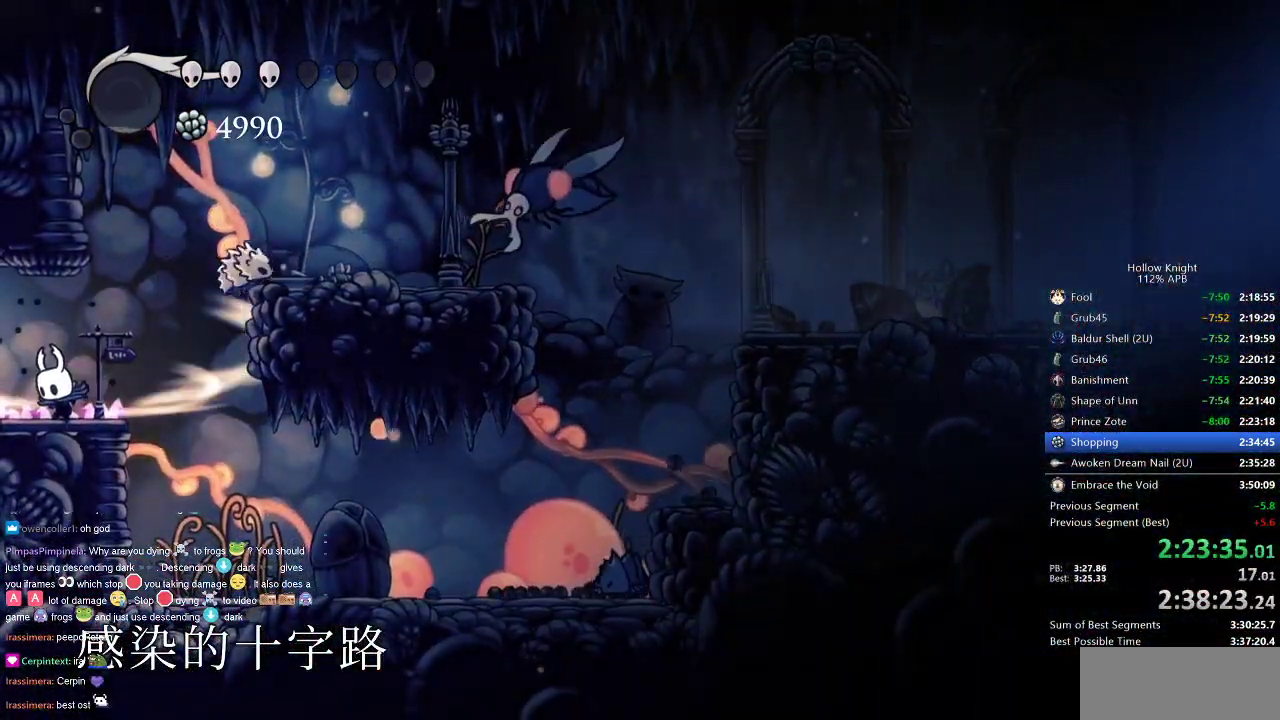
{"keys": ["left"], "events": [[333, "left", "down"], [433, "cdash", "up"]]}
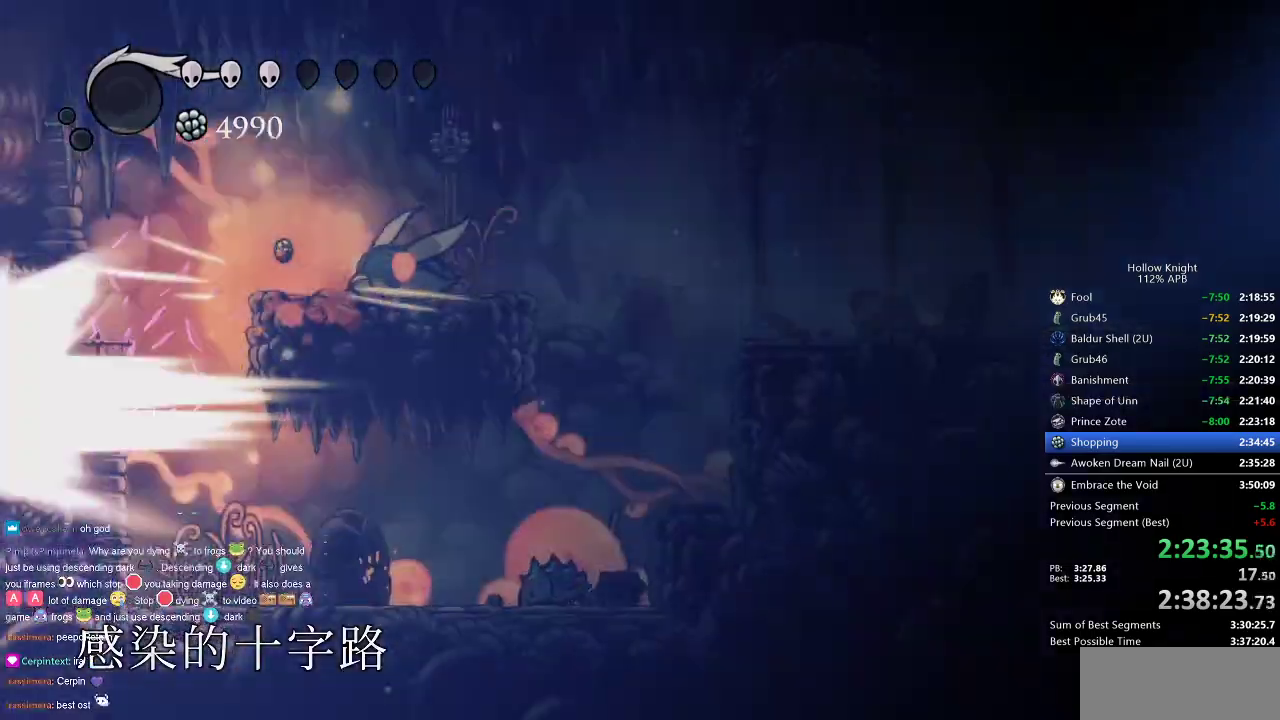
{"keys": ["left"], "events": []}
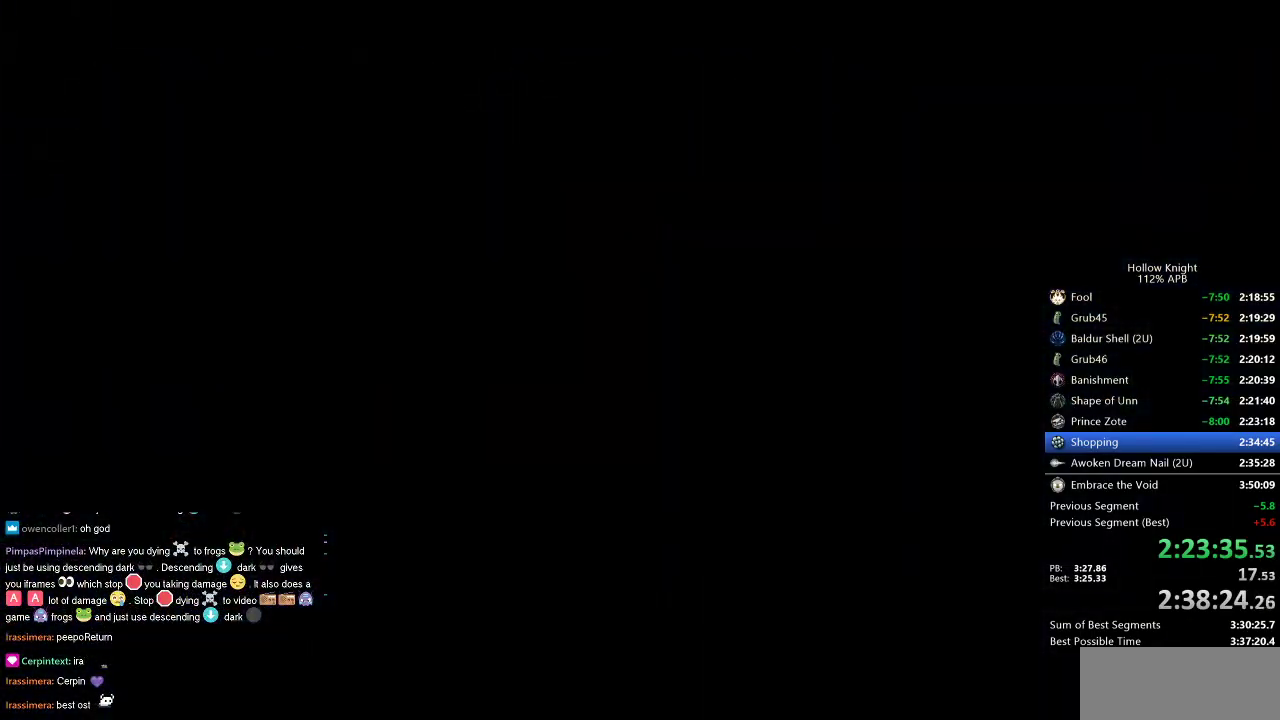
{"keys": ["left"], "events": []}
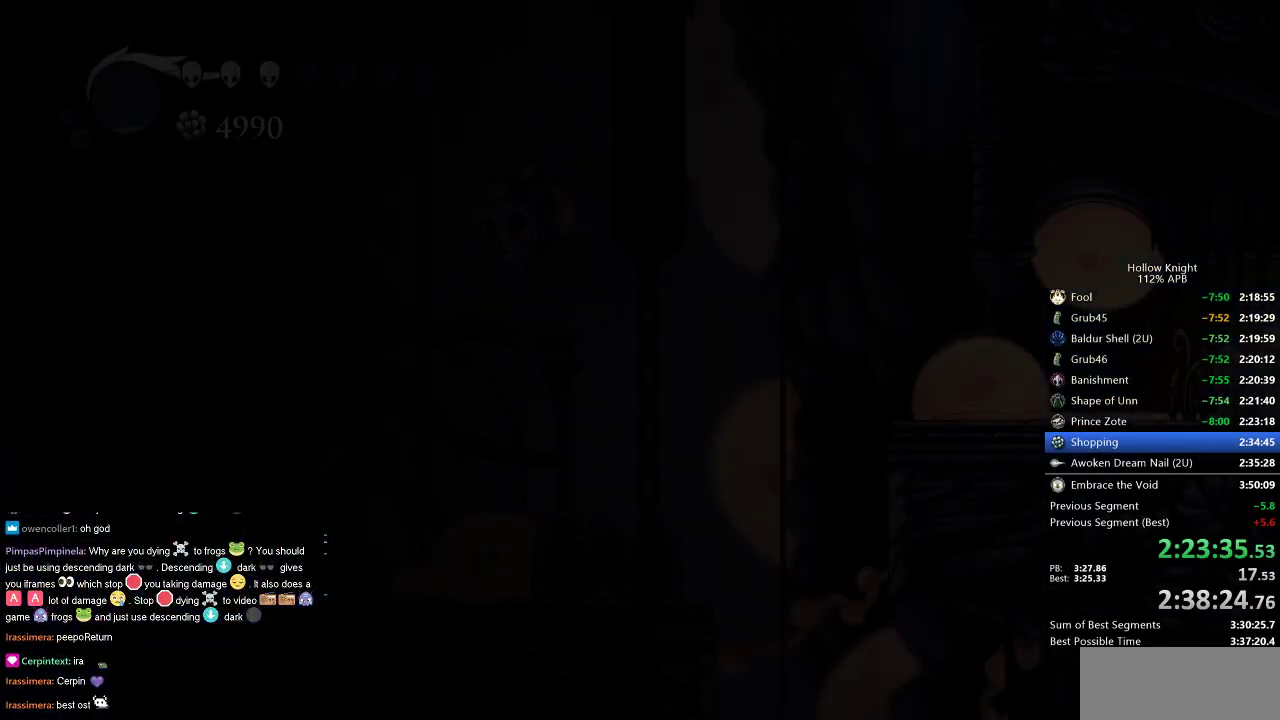
{"keys": ["left"], "events": []}
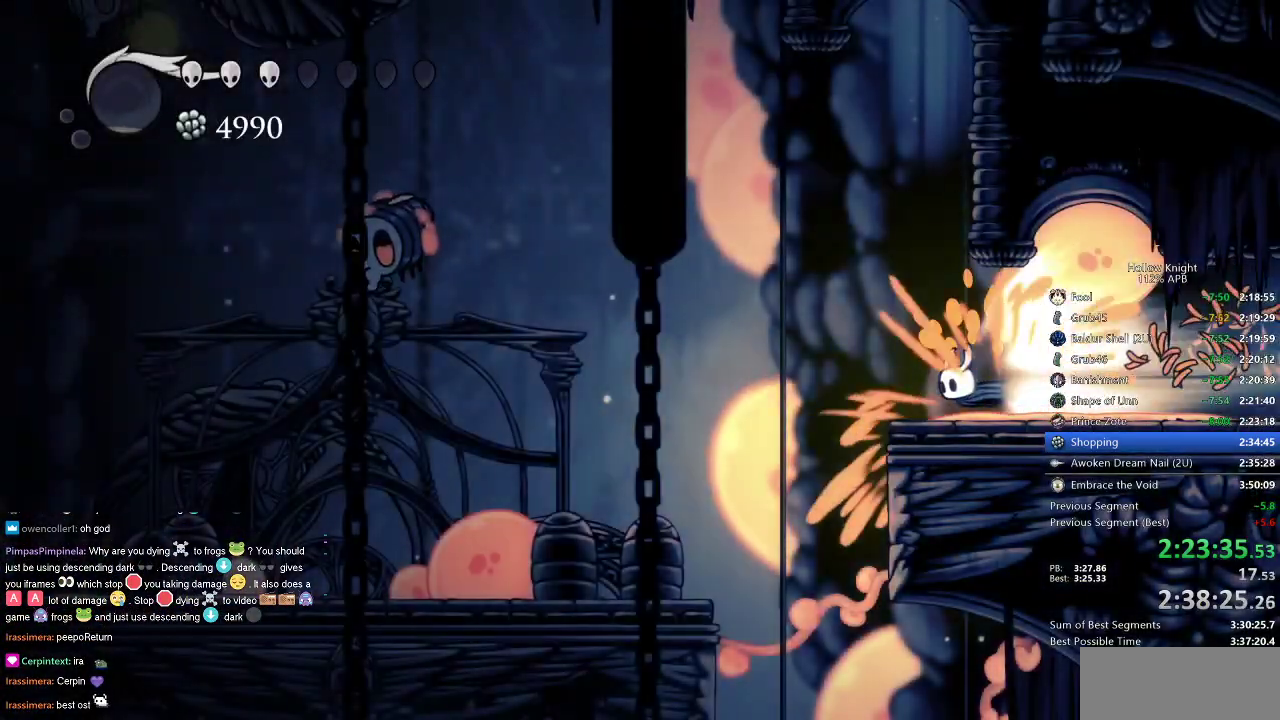
{"keys": ["left"], "events": []}
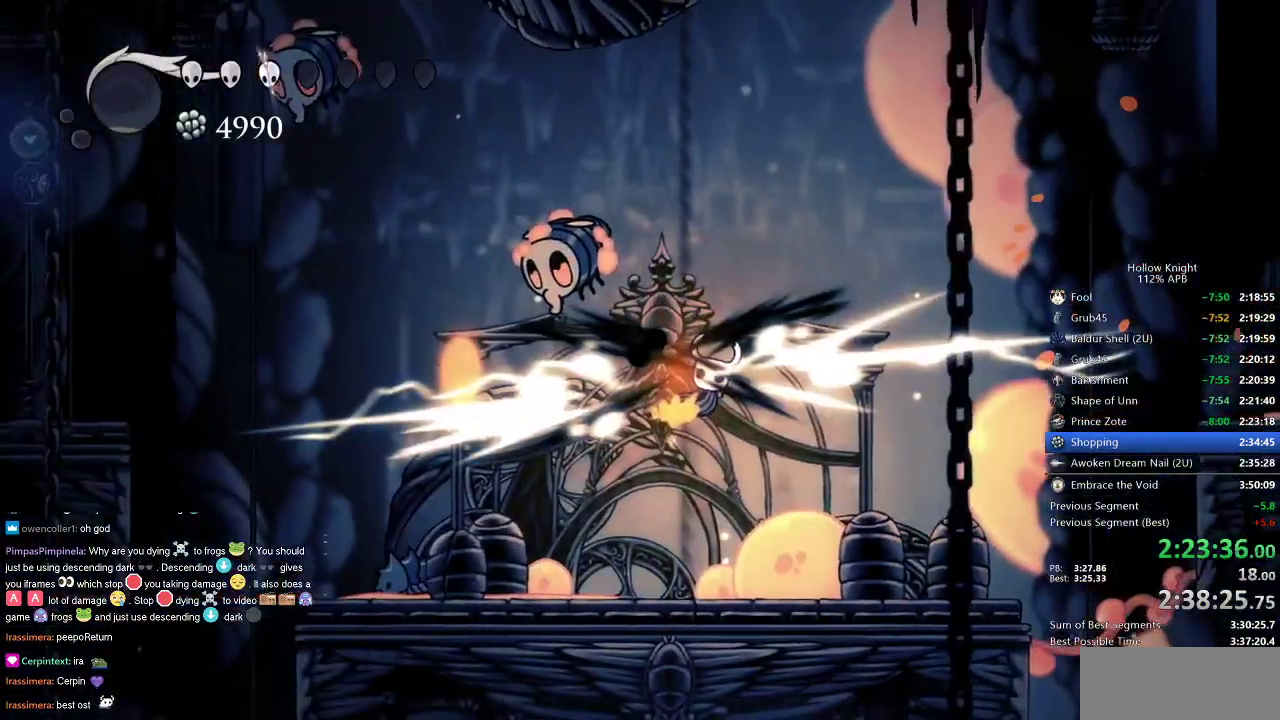
{"keys": ["left"], "events": []}
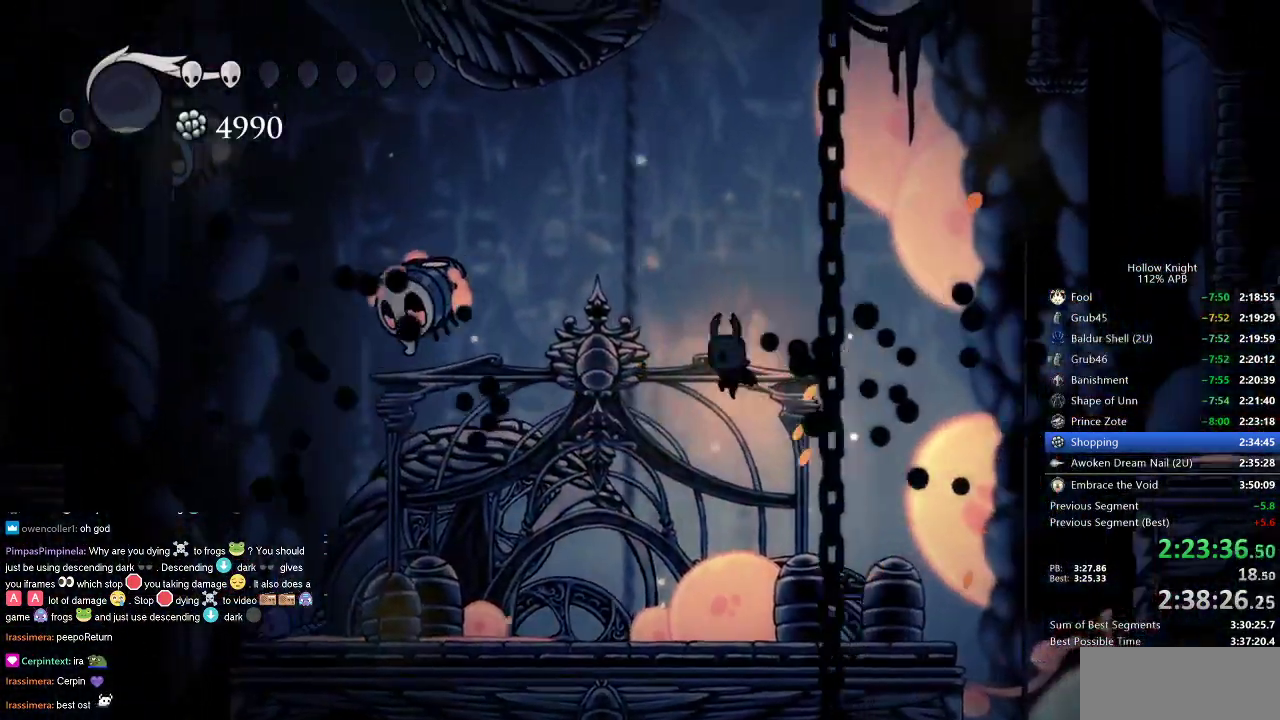
{"keys": ["left"], "events": []}
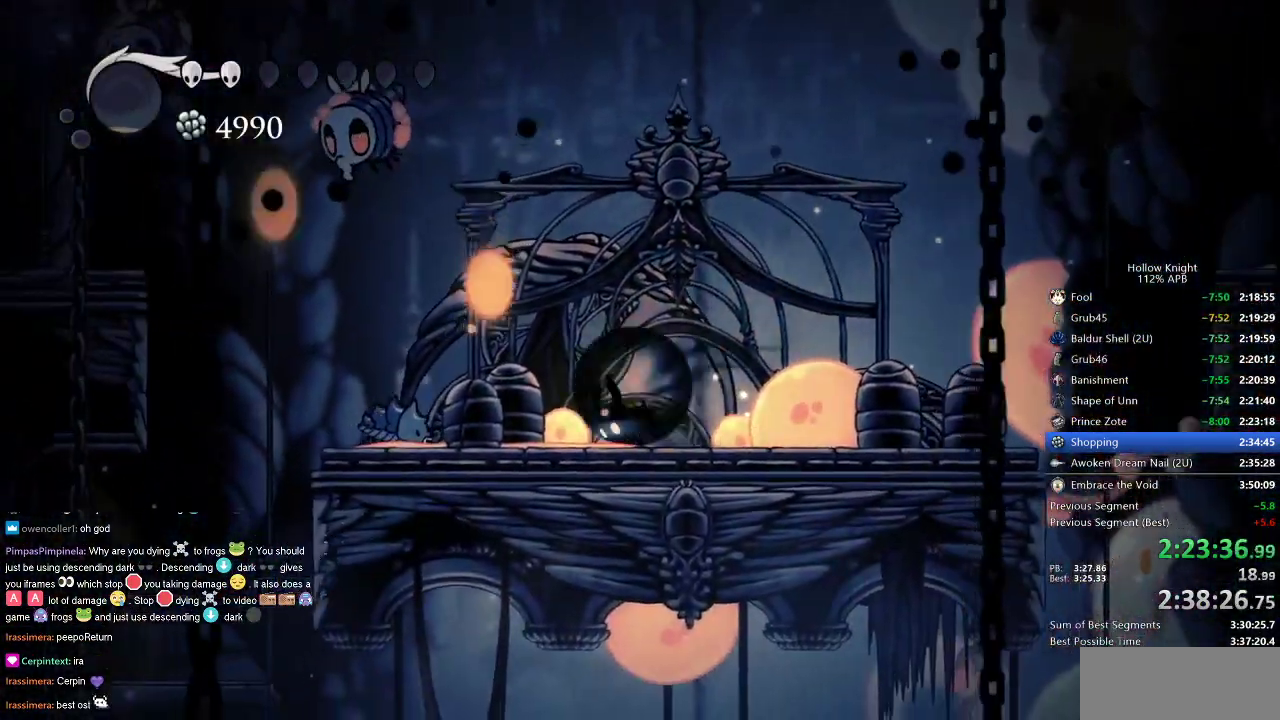
{"keys": ["jump", "left"], "events": [[33, "dash", "down"], [117, "dash", "up"], [317, "jump", "down"]]}
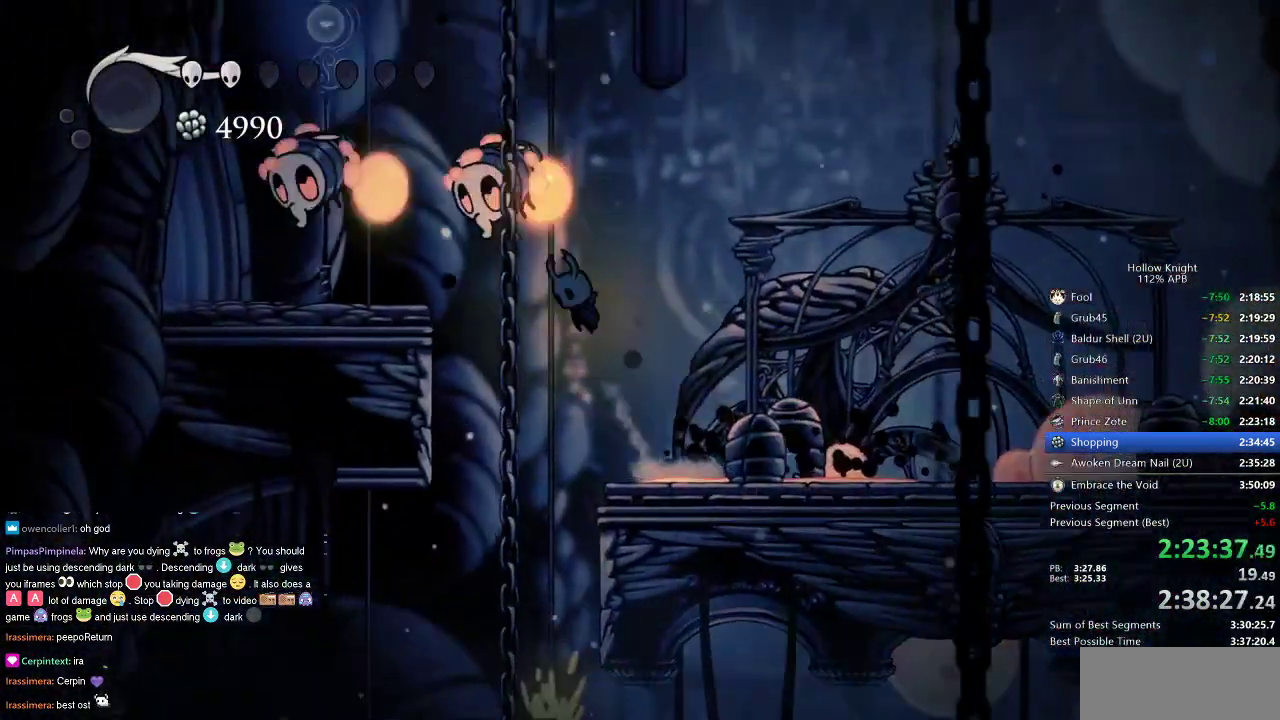
{"keys": ["left"], "events": [[83, "dash", "down"], [133, "jump", "up"], [250, "dash", "up"]]}
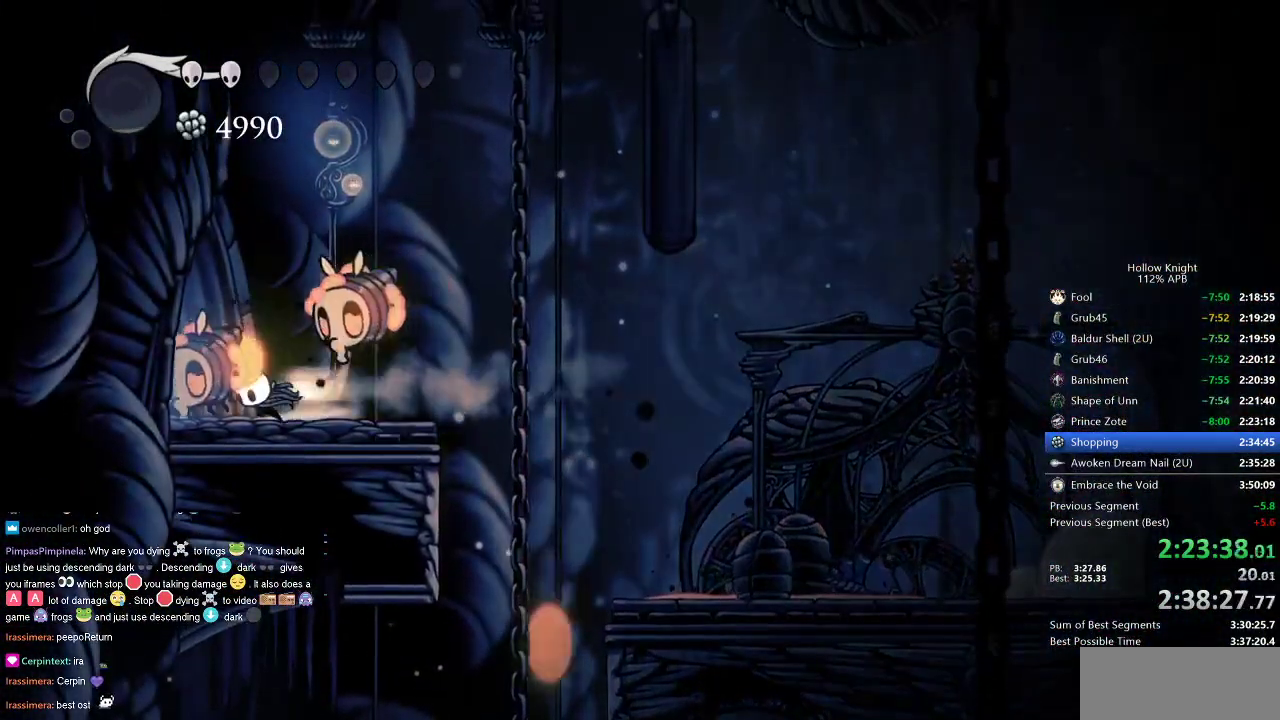
{"keys": ["left"], "events": [[17, "dash", "down"], [150, "dash", "up"], [200, "dash", "down"], [300, "dash", "up"]]}
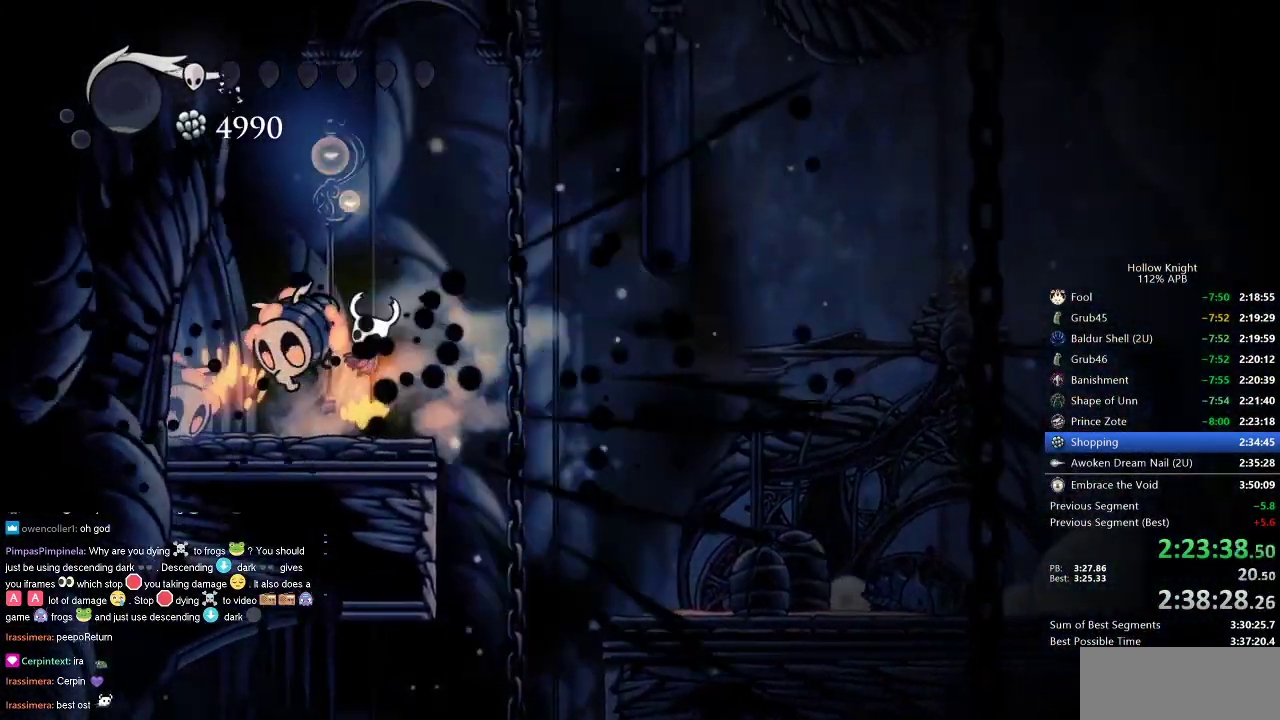
{"keys": ["left"], "events": [[250, "dash", "down"], [350, "dash", "up"], [400, "dash", "down"], [483, "dash", "up"]]}
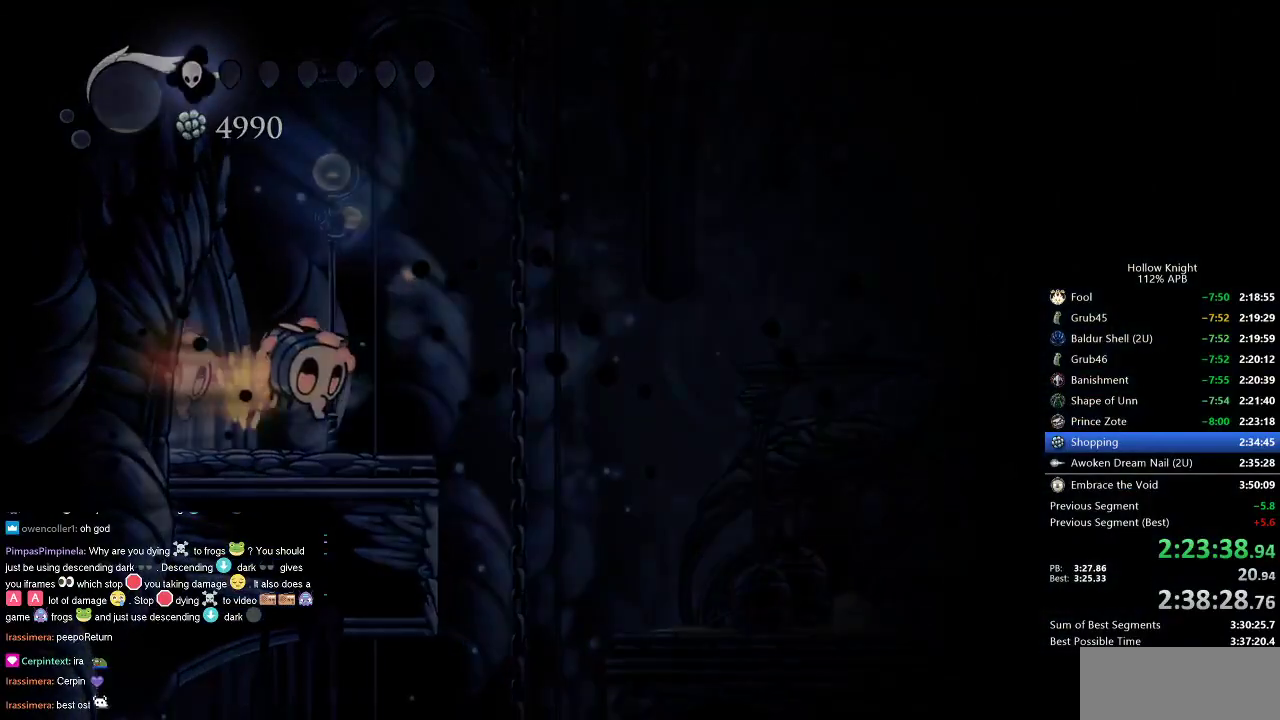
{"keys": ["left"], "events": [[50, "dash", "down"], [150, "dash", "up"], [233, "dash", "down"], [333, "dash", "up"]]}
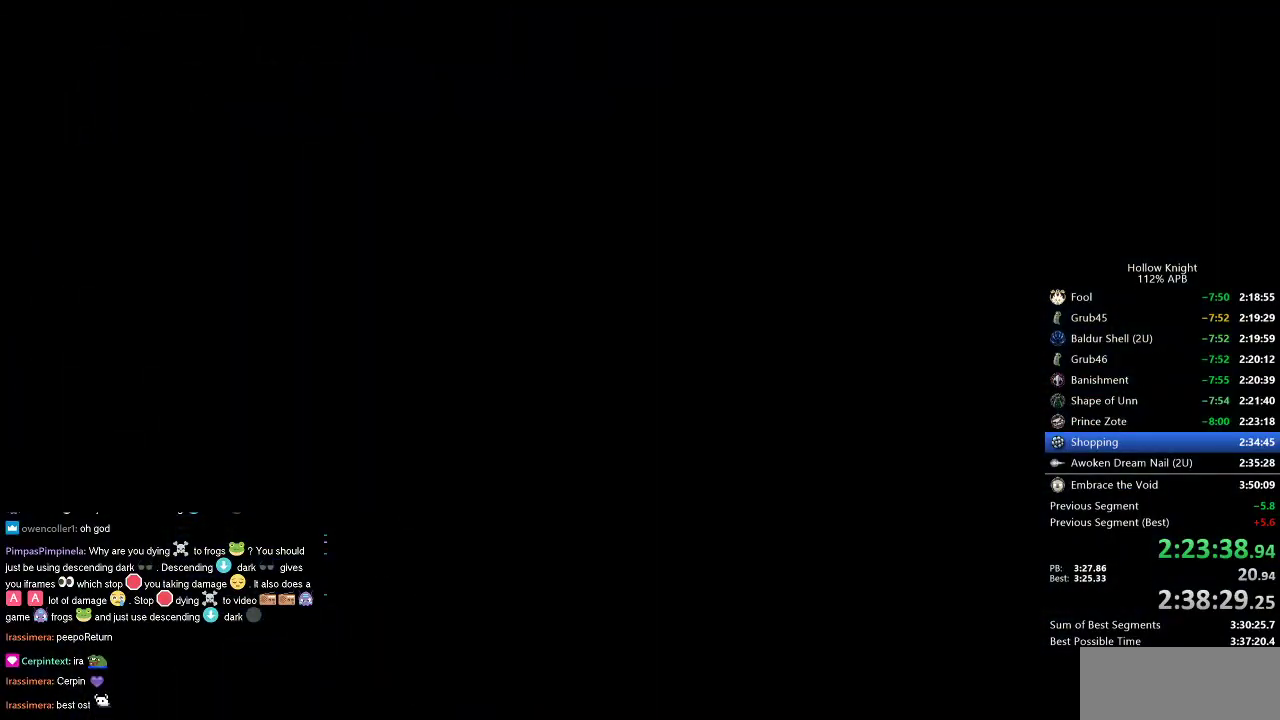
{"keys": ["left"], "events": []}
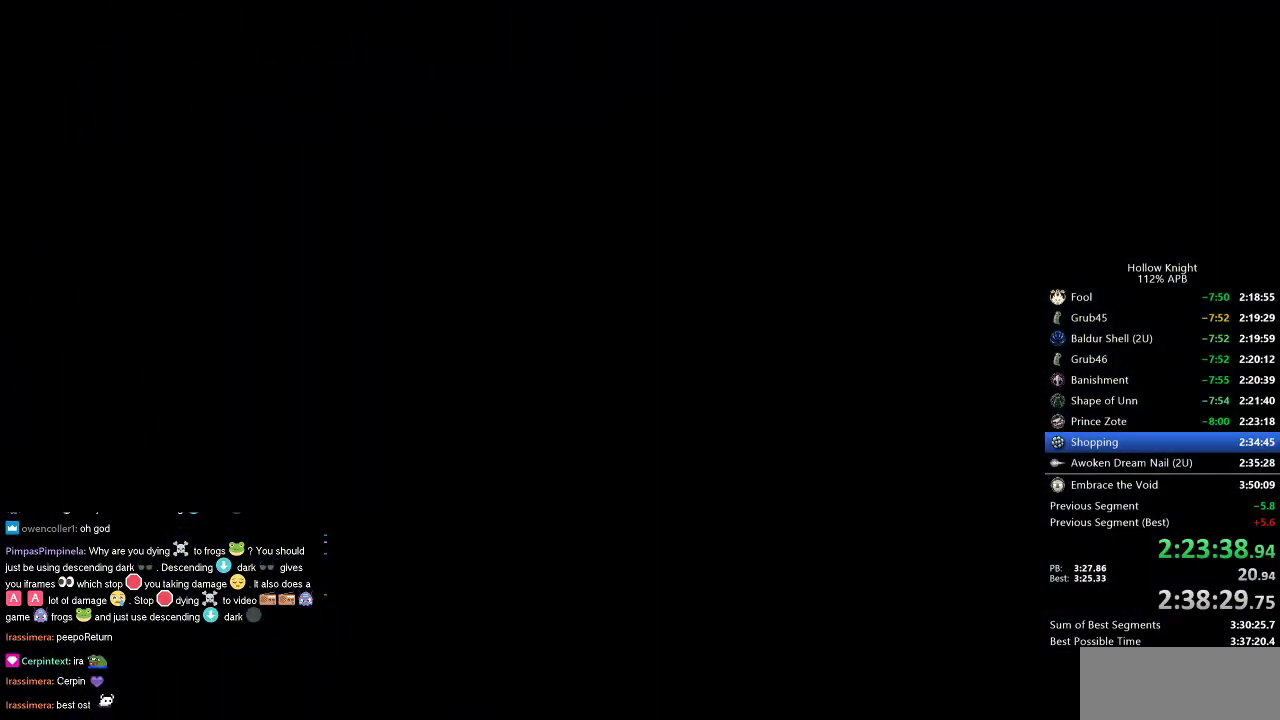
{"keys": ["left"], "events": []}
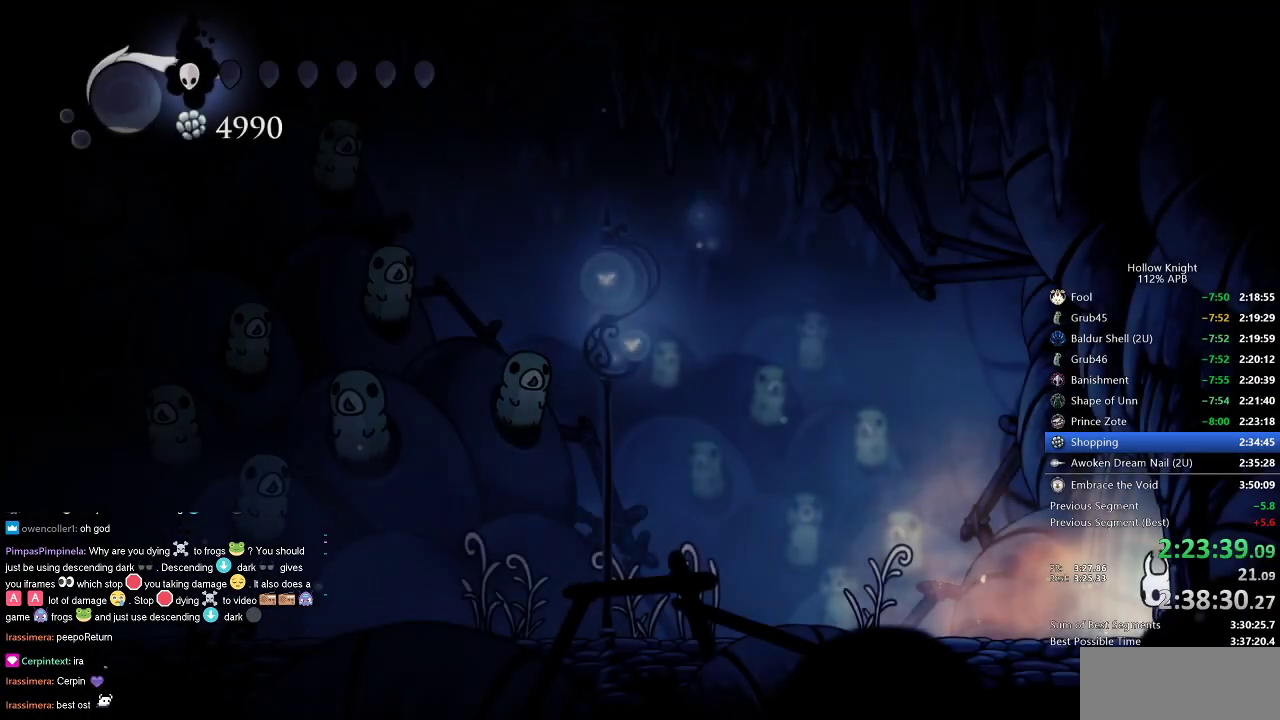
{"keys": ["left"], "events": [[317, "dash", "down"], [400, "dash", "up"]]}
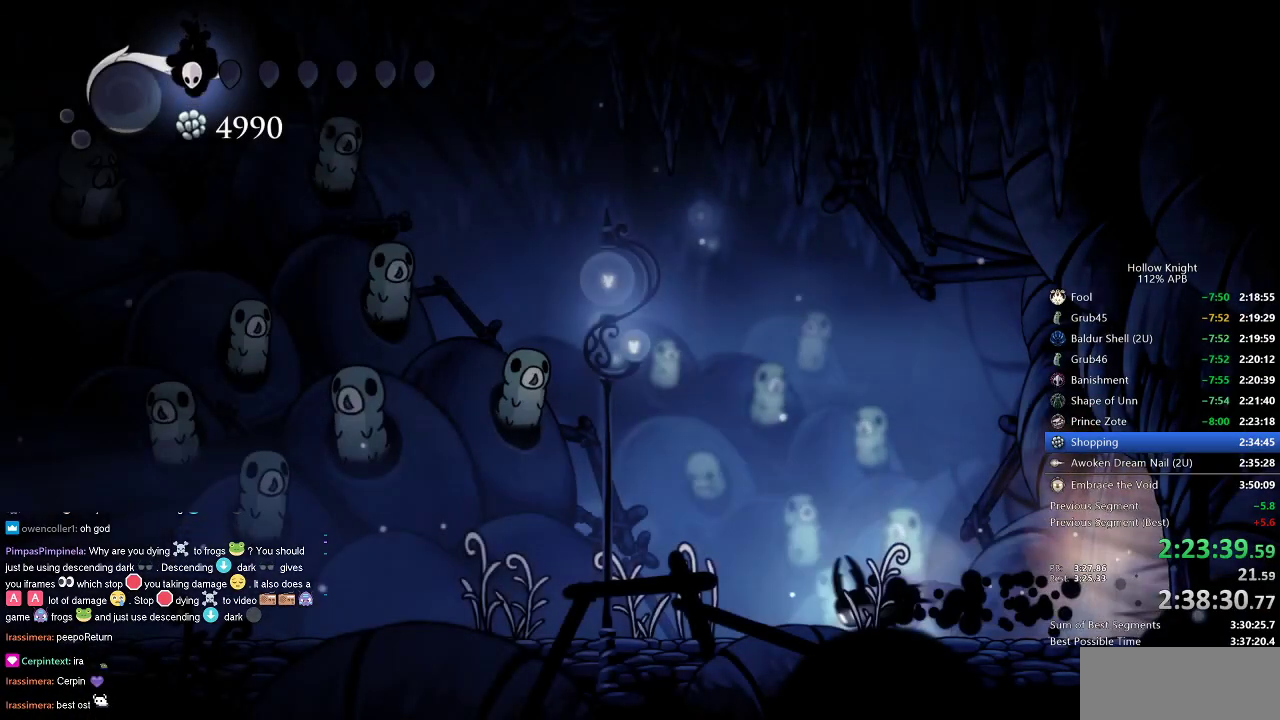
{"keys": ["left"], "events": [[200, "dash", "down"], [250, "dash", "up"]]}
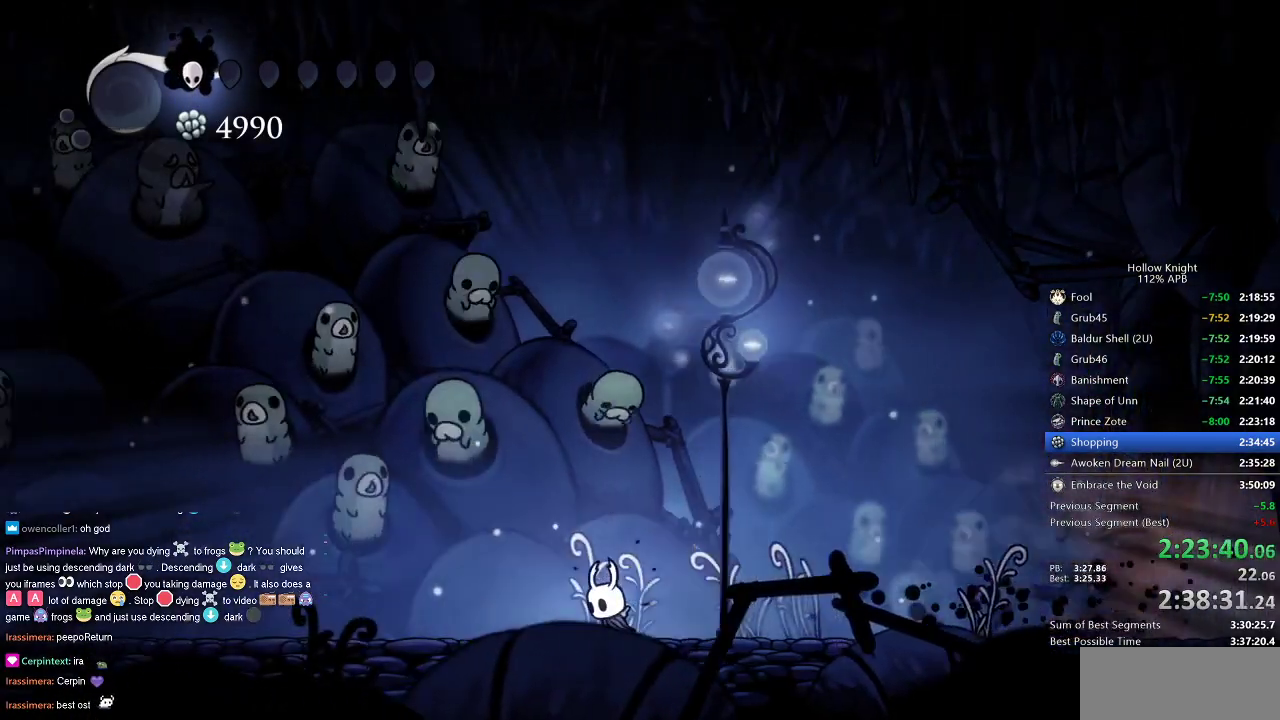
{"keys": ["left"], "events": [[117, "dash", "down"], [167, "dash", "up"]]}
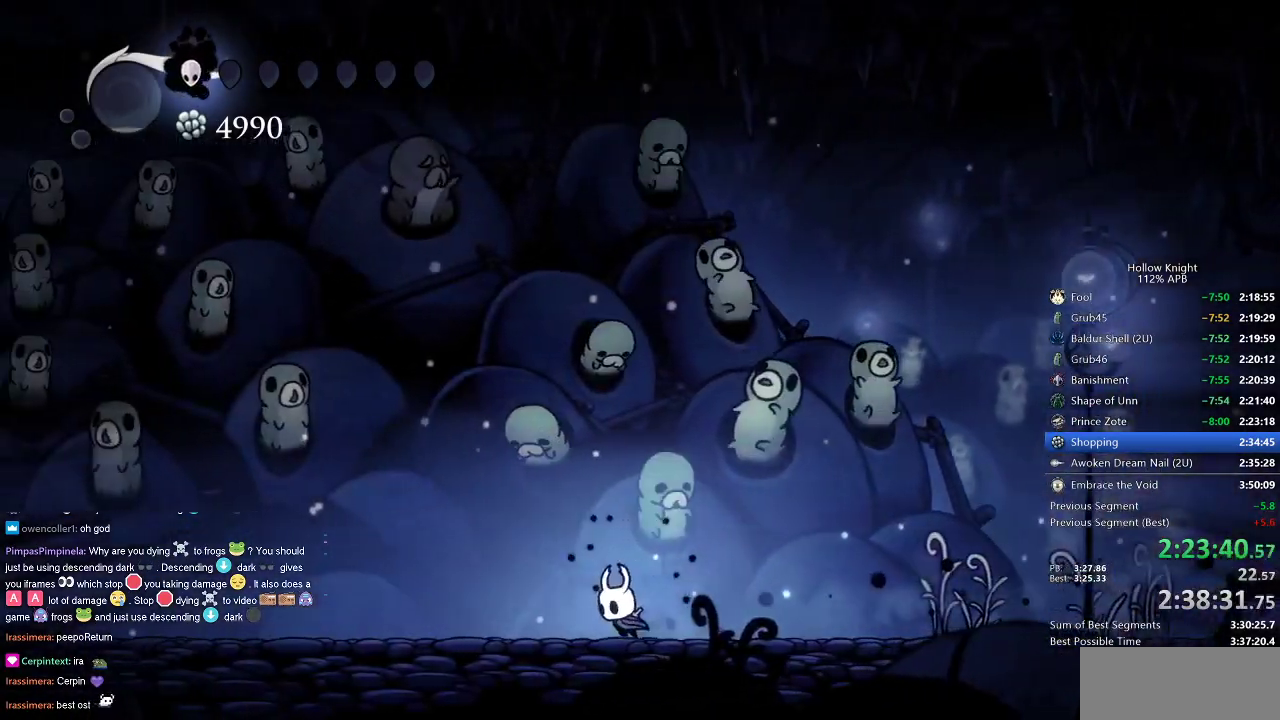
{"keys": ["left"], "events": [[33, "dash", "down"], [183, "dash", "up"]]}
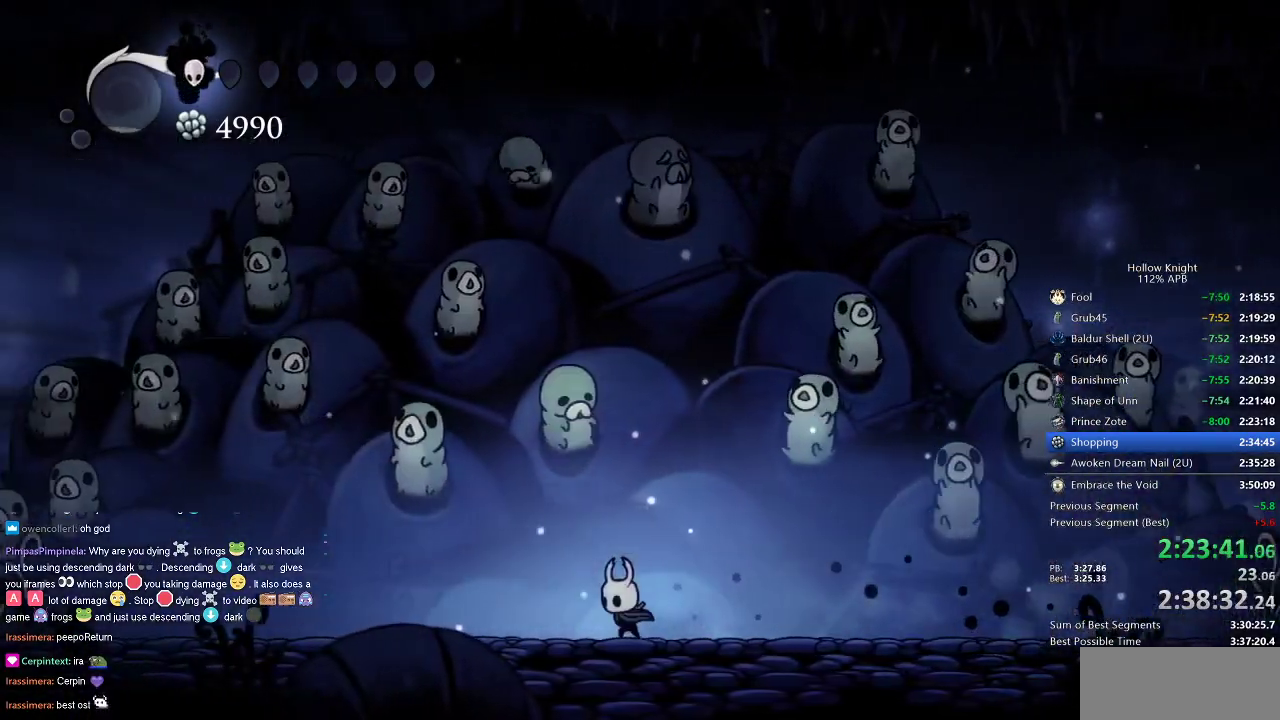
{"keys": [], "events": [[300, "left", "up"]]}
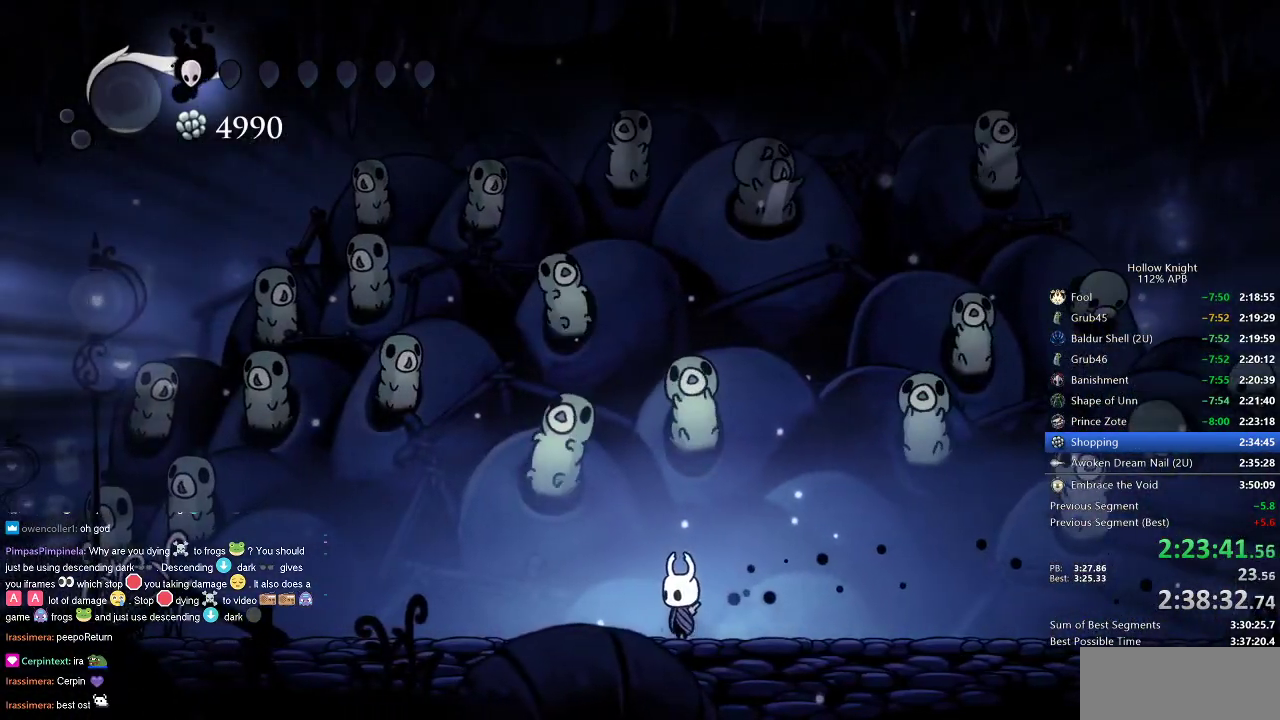
{"keys": [], "events": []}
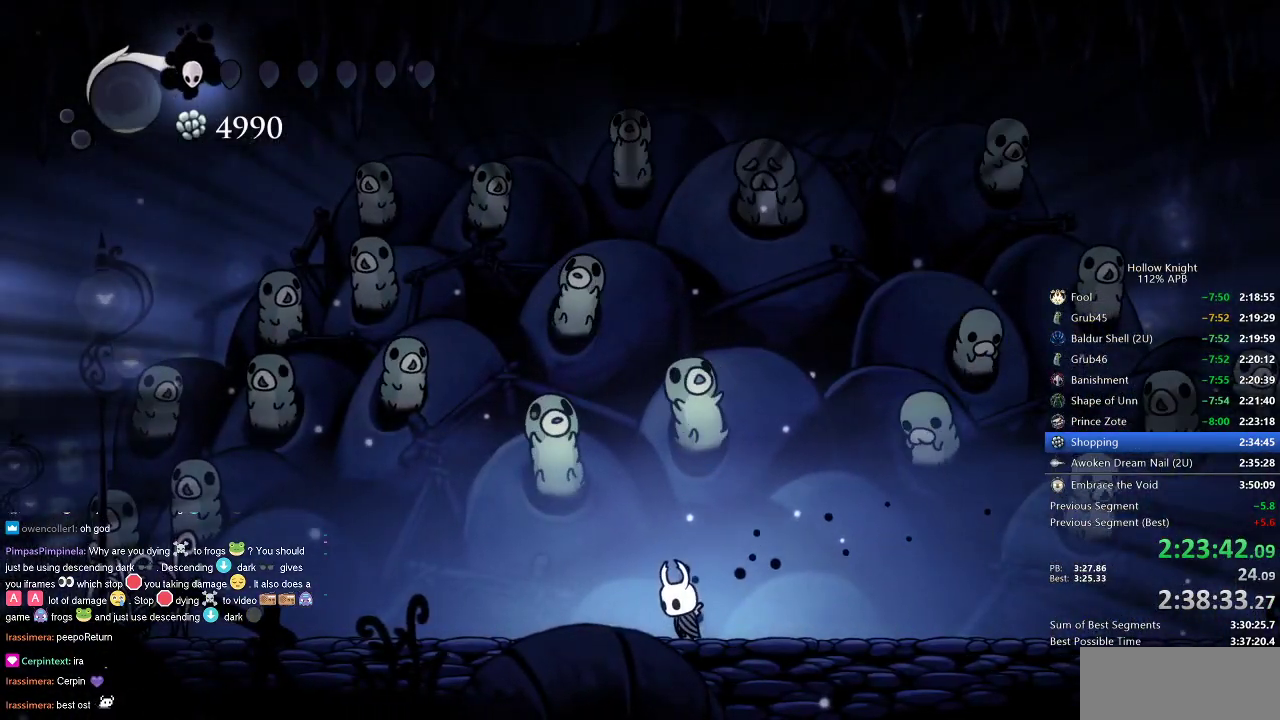
{"keys": [], "events": []}
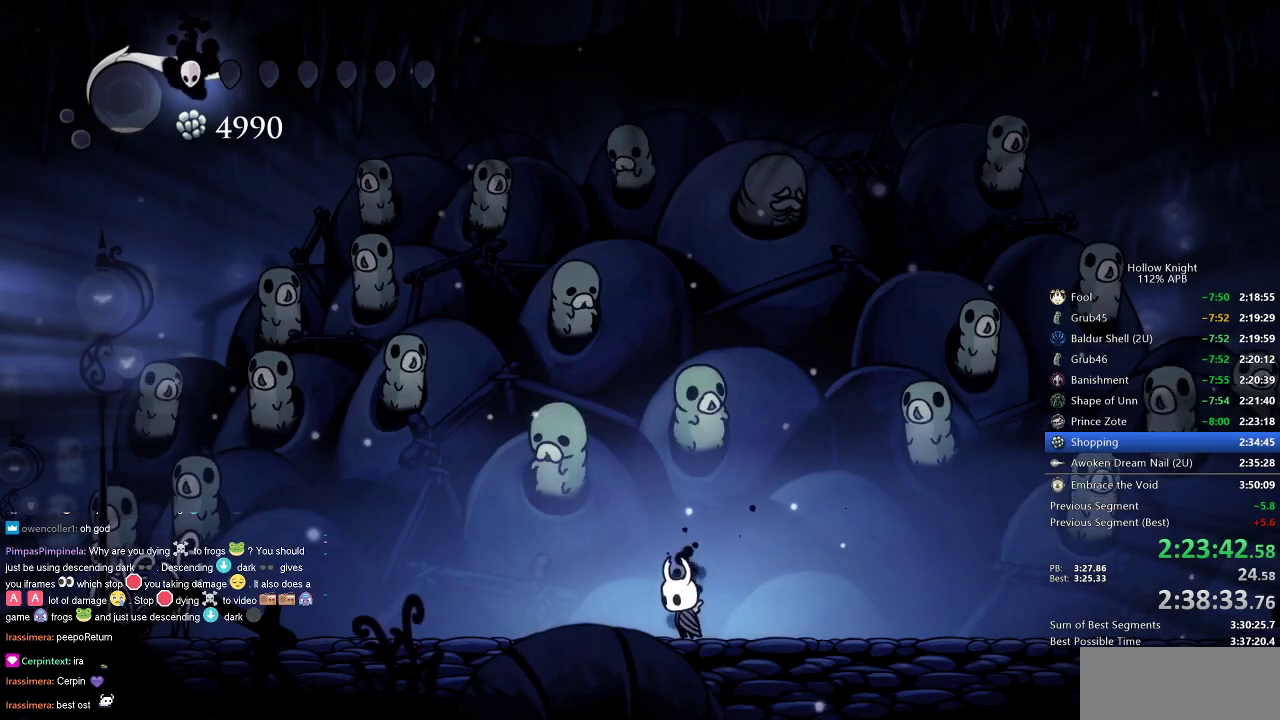
{"keys": [], "events": [[100, "left", "down"], [250, "left", "up"], [333, "right", "down"], [467, "right", "up"]]}